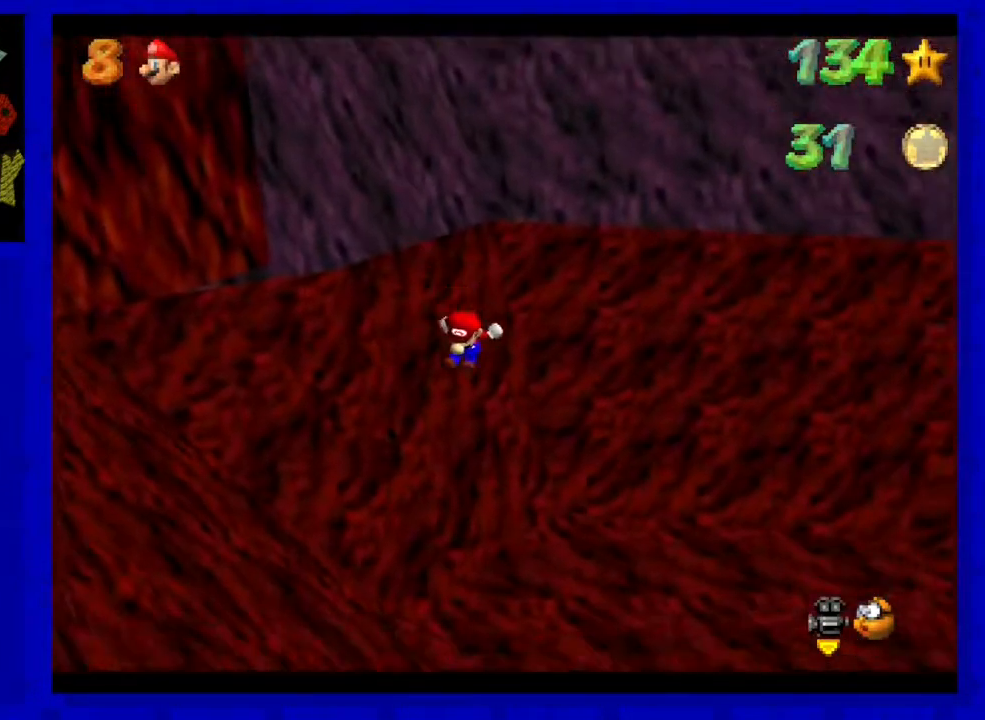
Gameplay with a controller (Nintendo layout); each line is a JSON object with the inputs held at the frame after it. "events" lists button and stick changes between this image and that frame as [ms after this image, input, new state], when the widget could be followed in between. Not read: L3 R3 START.
{"buttons": [], "left_stick": "up-right", "events": [[67, "left_stick", "up-right"]]}
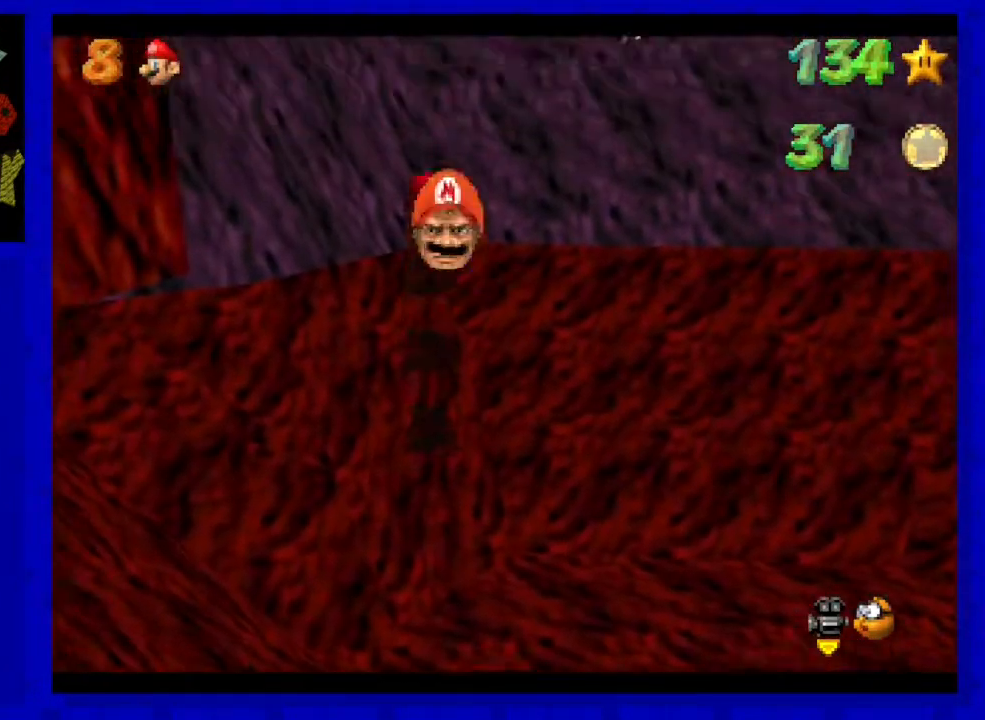
{"buttons": [], "left_stick": "up-right", "events": []}
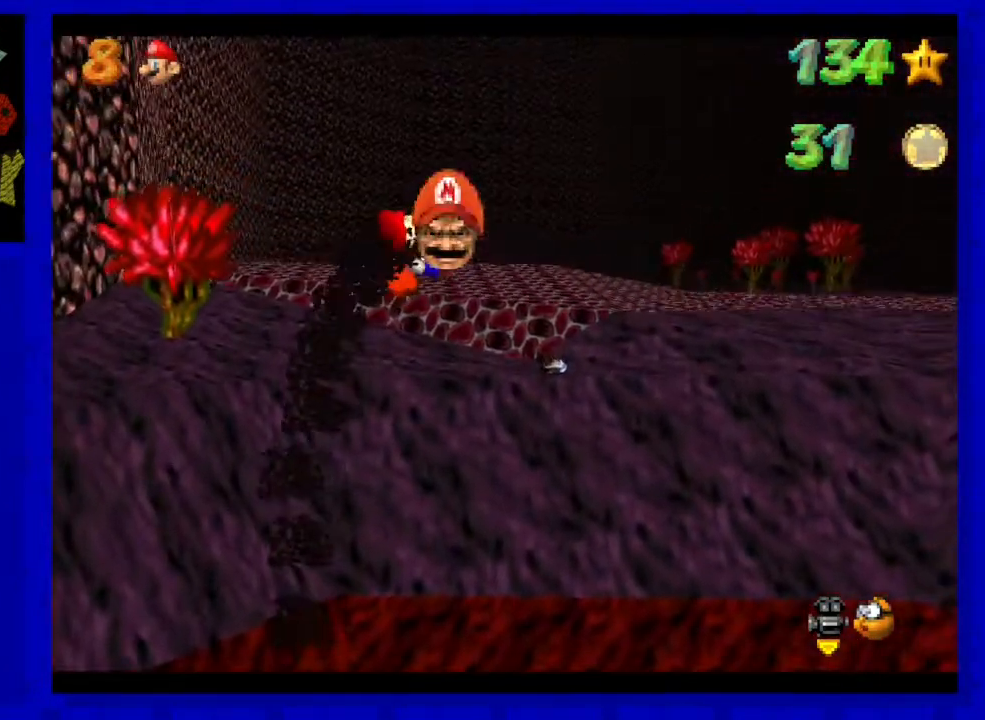
{"buttons": [], "left_stick": "up-right", "events": []}
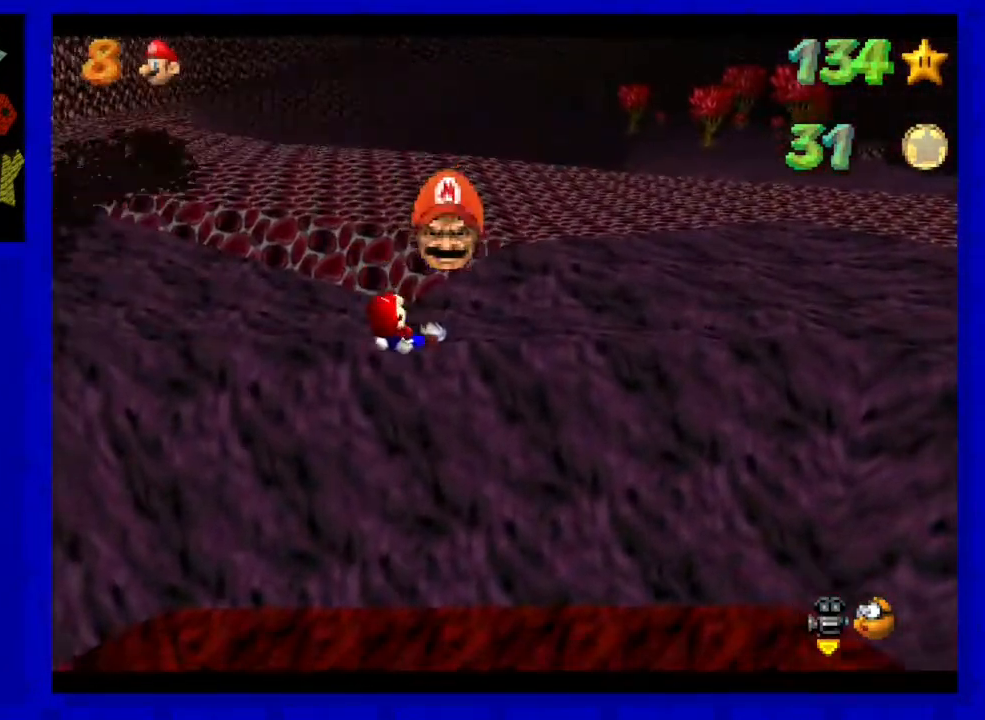
{"buttons": [], "left_stick": "up", "events": [[333, "C_RIGHT", "down"], [467, "C_RIGHT", "up"], [500, "left_stick", "up"]]}
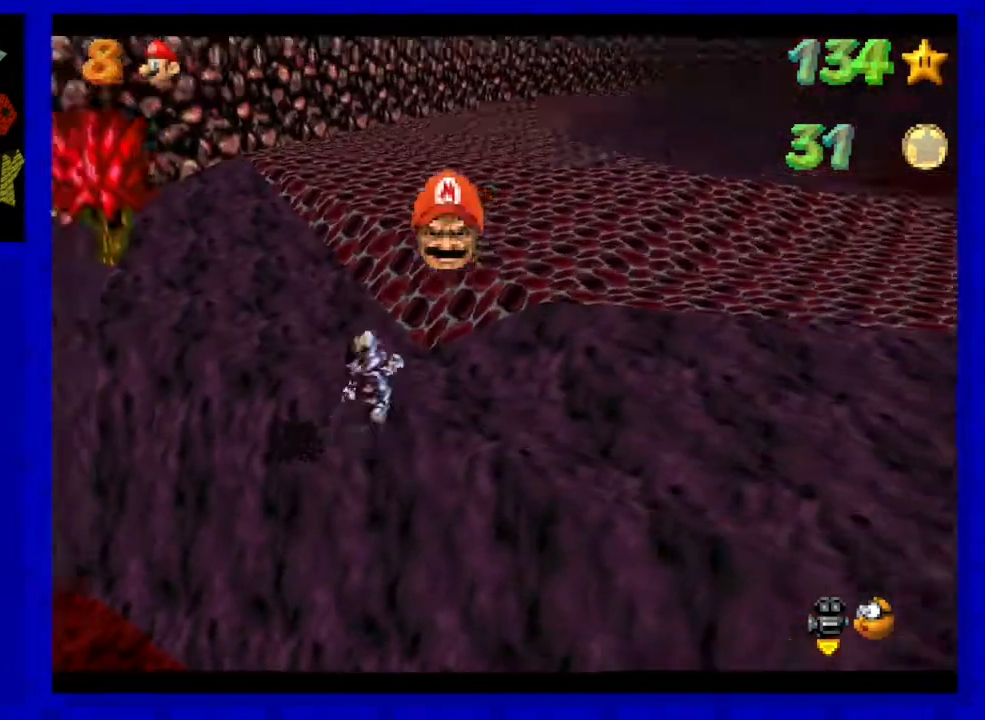
{"buttons": [], "left_stick": "up", "events": [[50, "C_RIGHT", "down"], [133, "C_RIGHT", "up"], [167, "left_stick", "up-right"], [283, "C_RIGHT", "down"], [317, "left_stick", "up"], [383, "C_RIGHT", "up"]]}
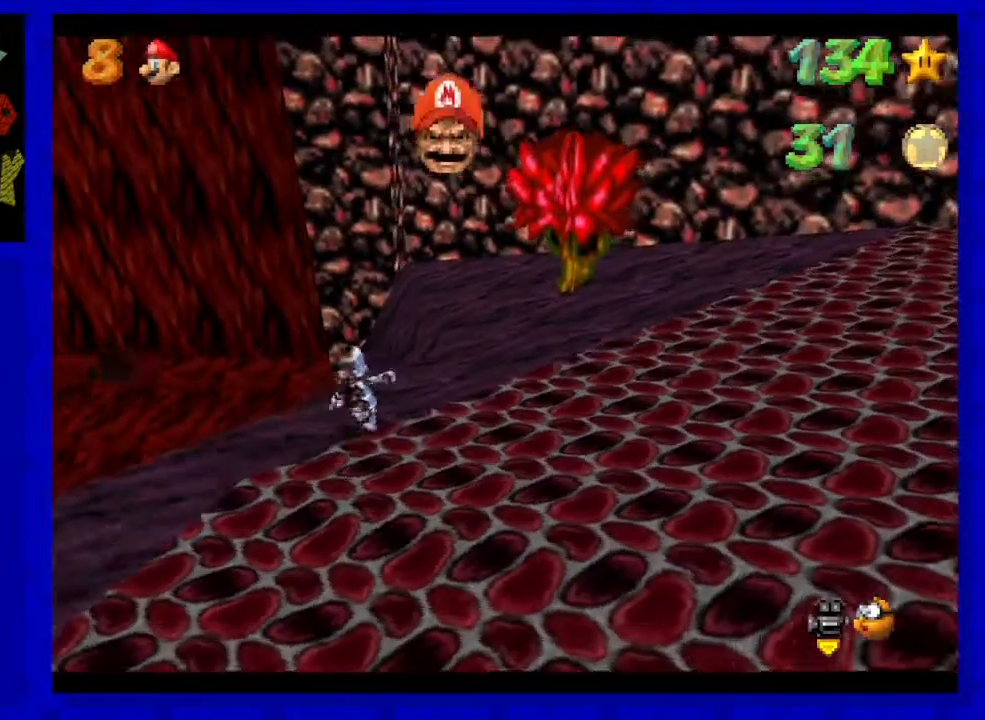
{"buttons": ["A", "Z"], "left_stick": "up-left", "events": [[333, "Z", "down"], [383, "A", "down"], [483, "left_stick", "up-left"]]}
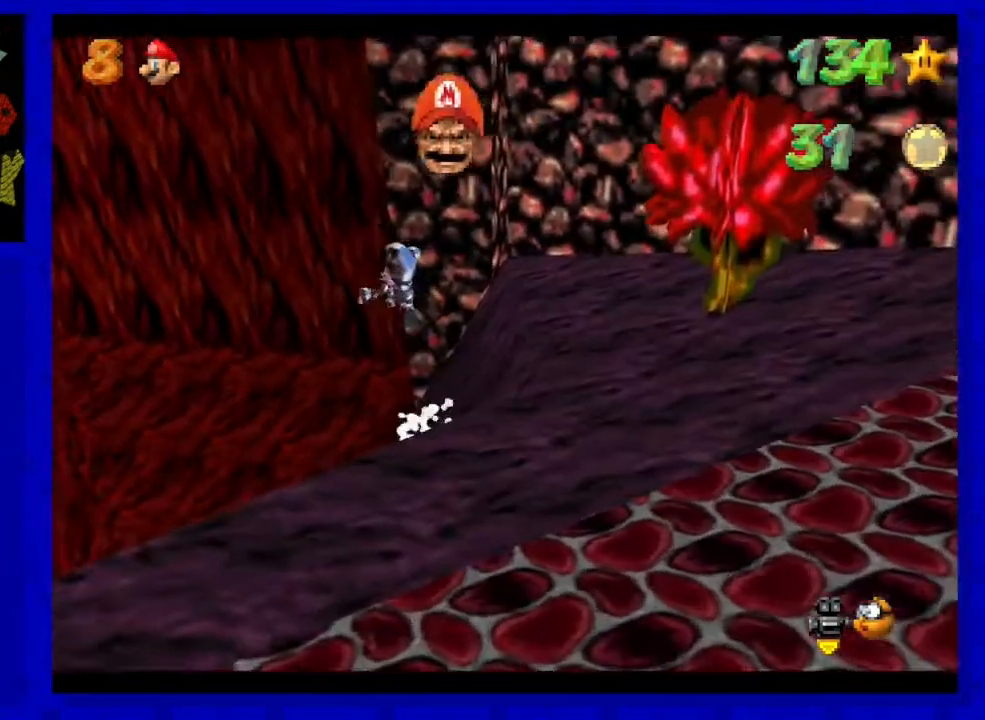
{"buttons": [], "left_stick": "up", "events": [[233, "left_stick", "up"], [350, "A", "up"], [500, "Z", "up"]]}
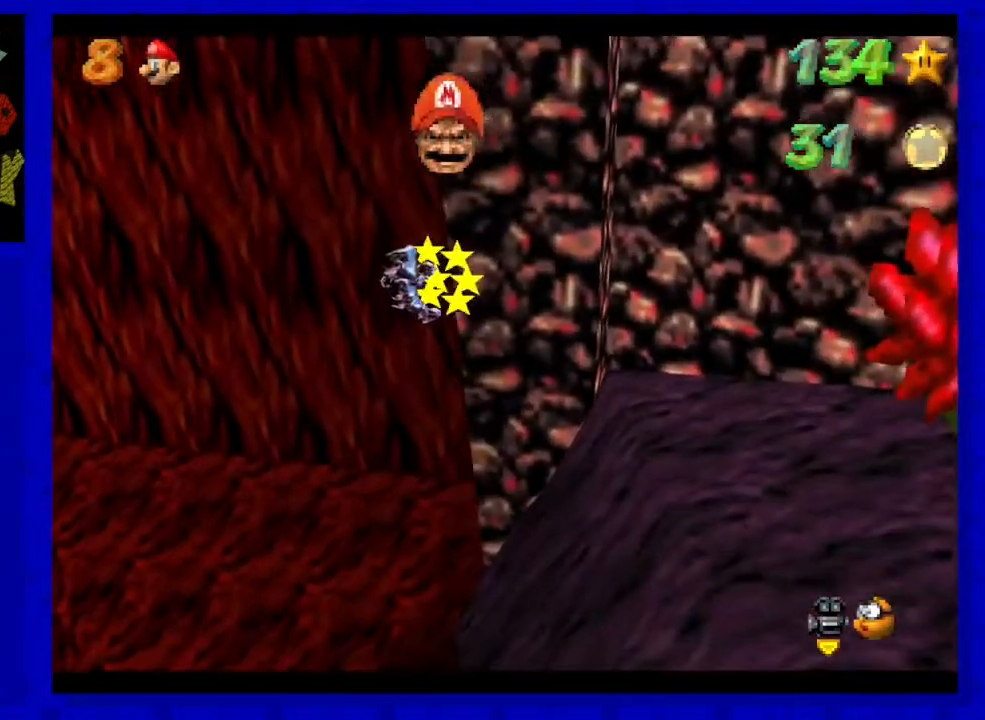
{"buttons": [], "left_stick": "center", "events": [[133, "left_stick", "up-left"], [317, "left_stick", "up"], [450, "left_stick", "center"]]}
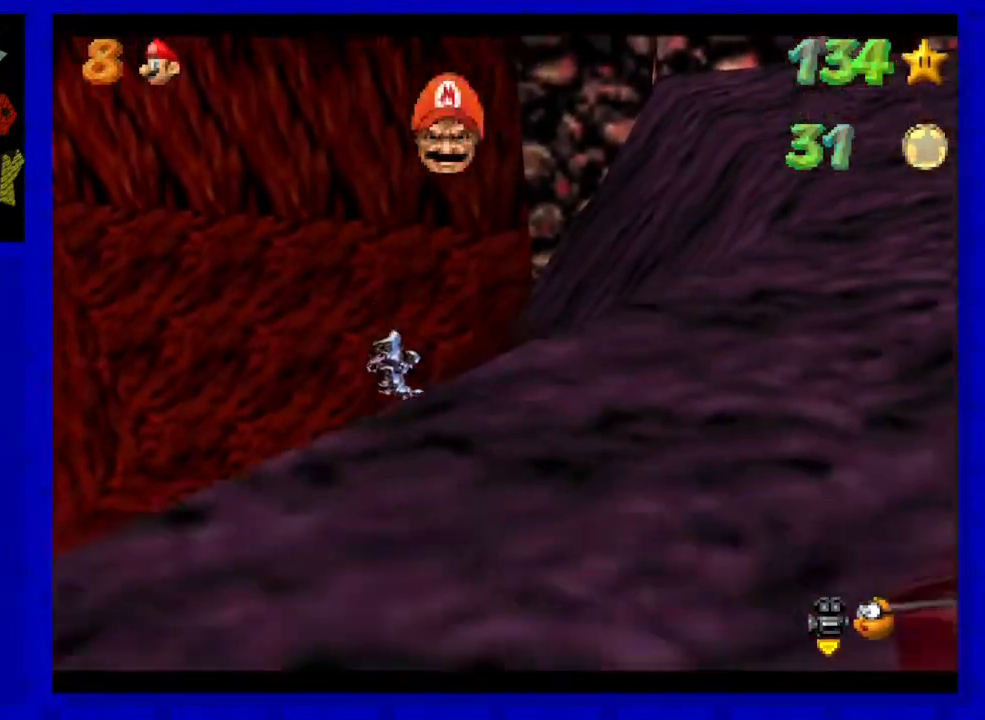
{"buttons": [], "left_stick": "up", "events": [[183, "left_stick", "up"]]}
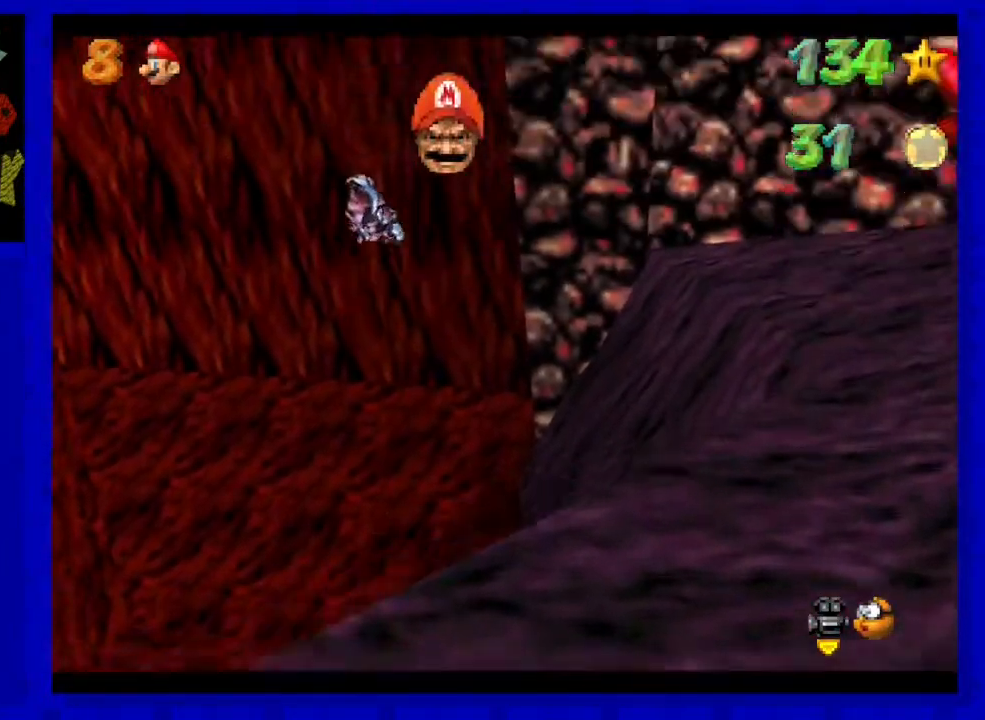
{"buttons": [], "left_stick": "up-right", "events": [[367, "left_stick", "up-right"]]}
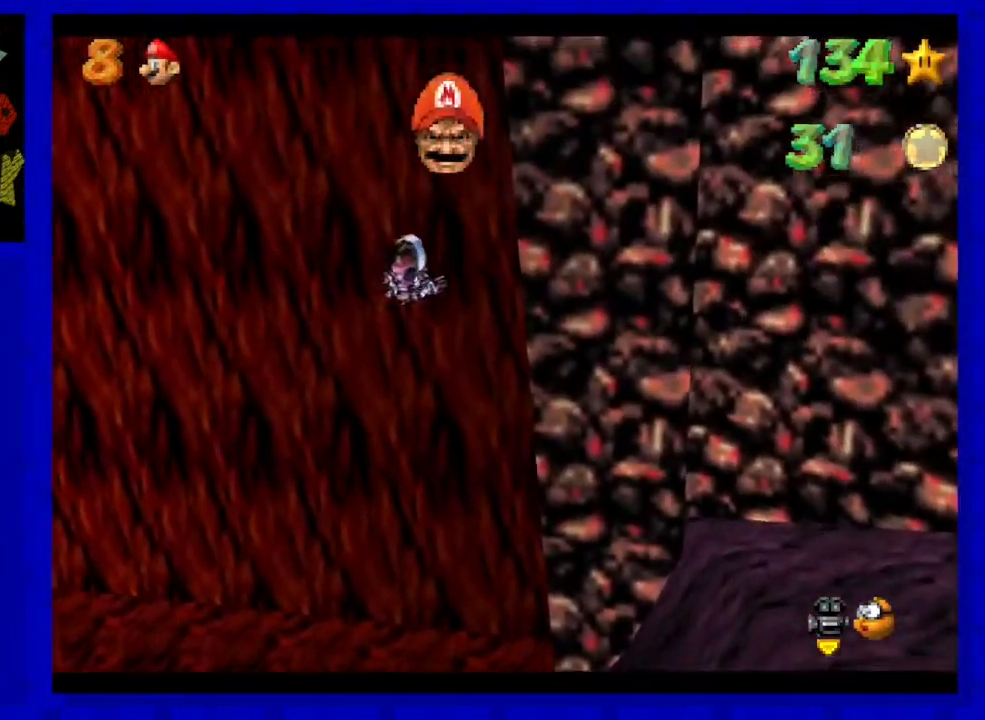
{"buttons": [], "left_stick": "up", "events": [[450, "left_stick", "up"]]}
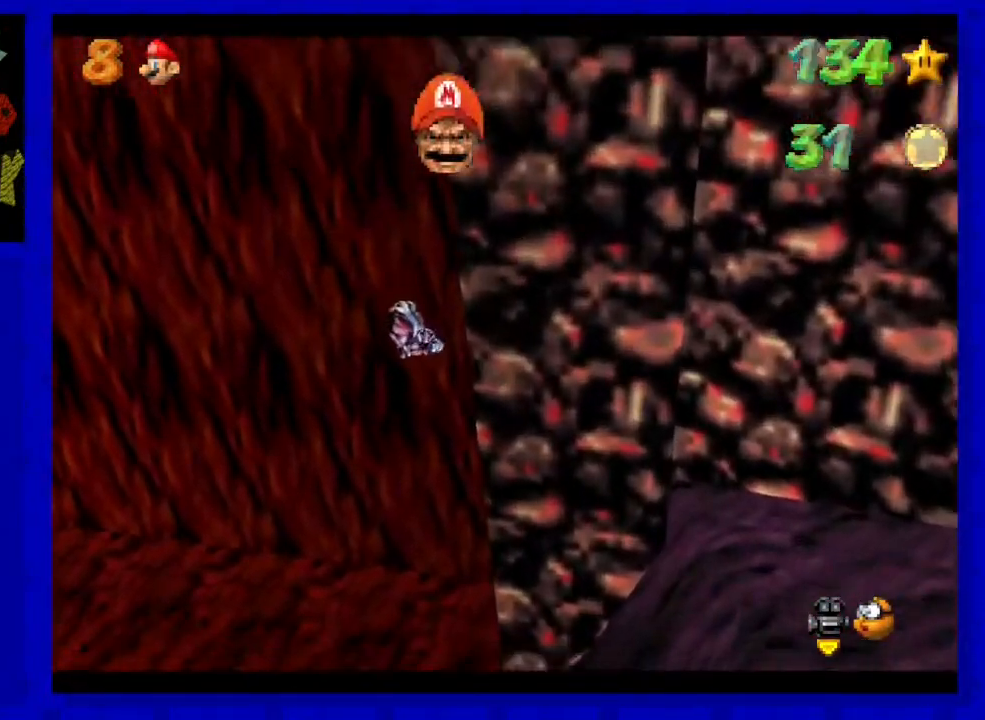
{"buttons": [], "left_stick": "up-left", "events": [[50, "left_stick", "up-left"]]}
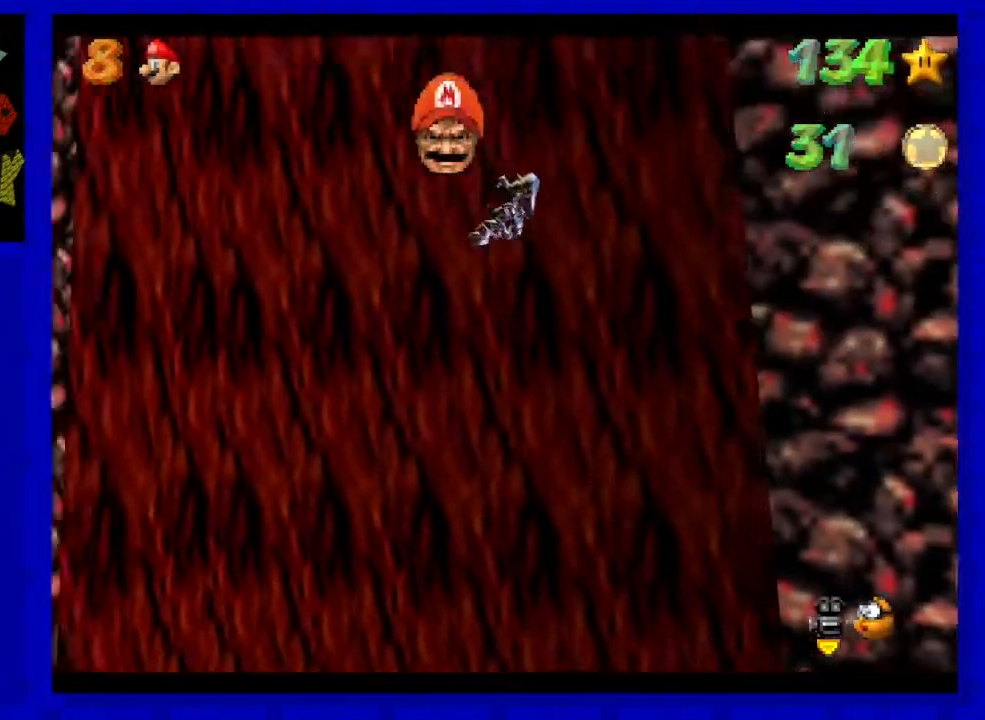
{"buttons": [], "left_stick": "up", "events": [[333, "left_stick", "up"]]}
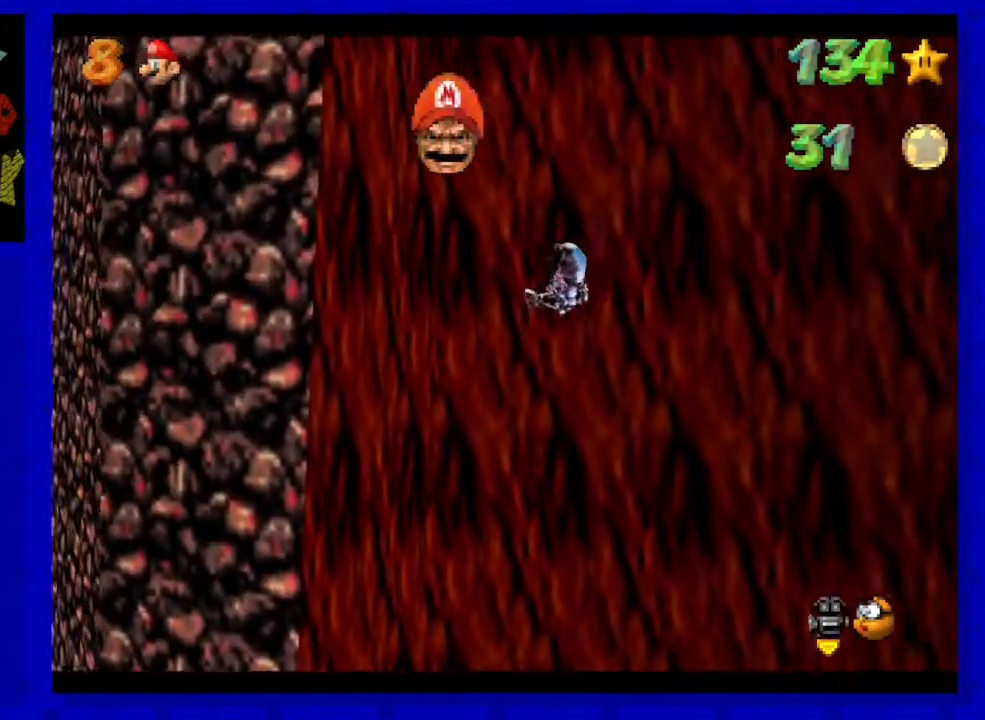
{"buttons": [], "left_stick": "up-right", "events": [[117, "left_stick", "up-right"]]}
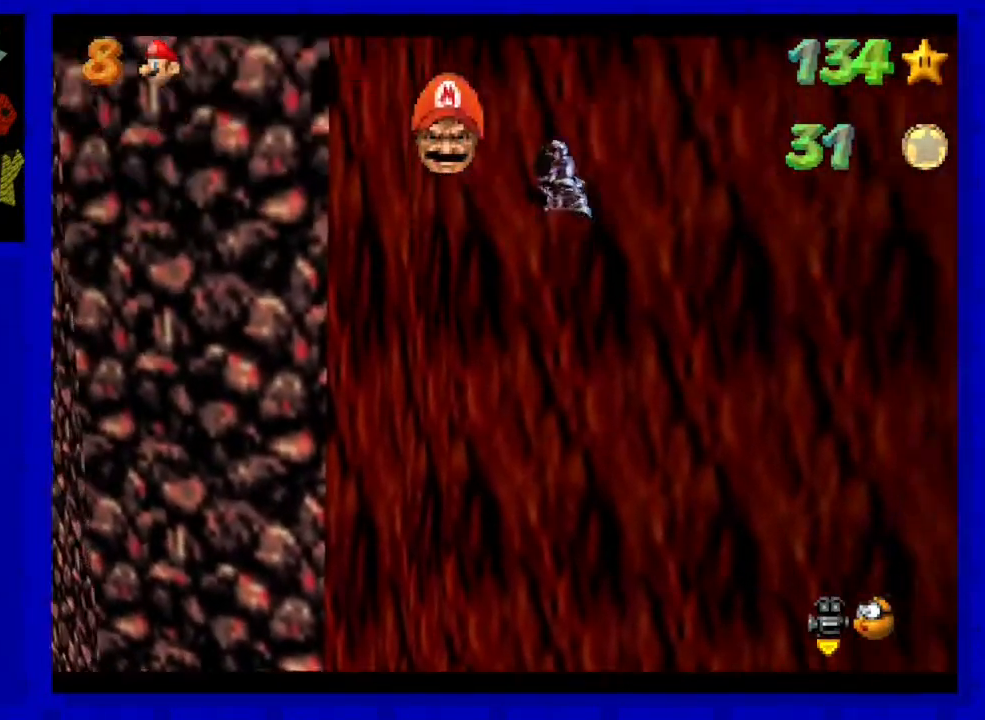
{"buttons": [], "left_stick": "up-right", "events": []}
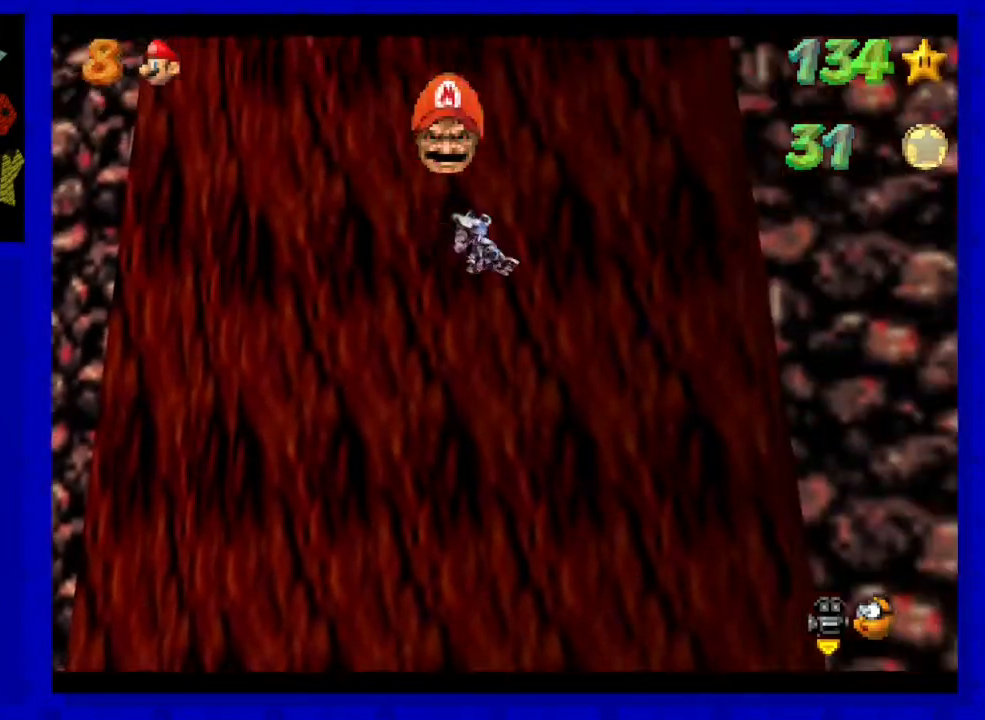
{"buttons": [], "left_stick": "up-left", "events": [[233, "left_stick", "up"], [450, "left_stick", "up-left"]]}
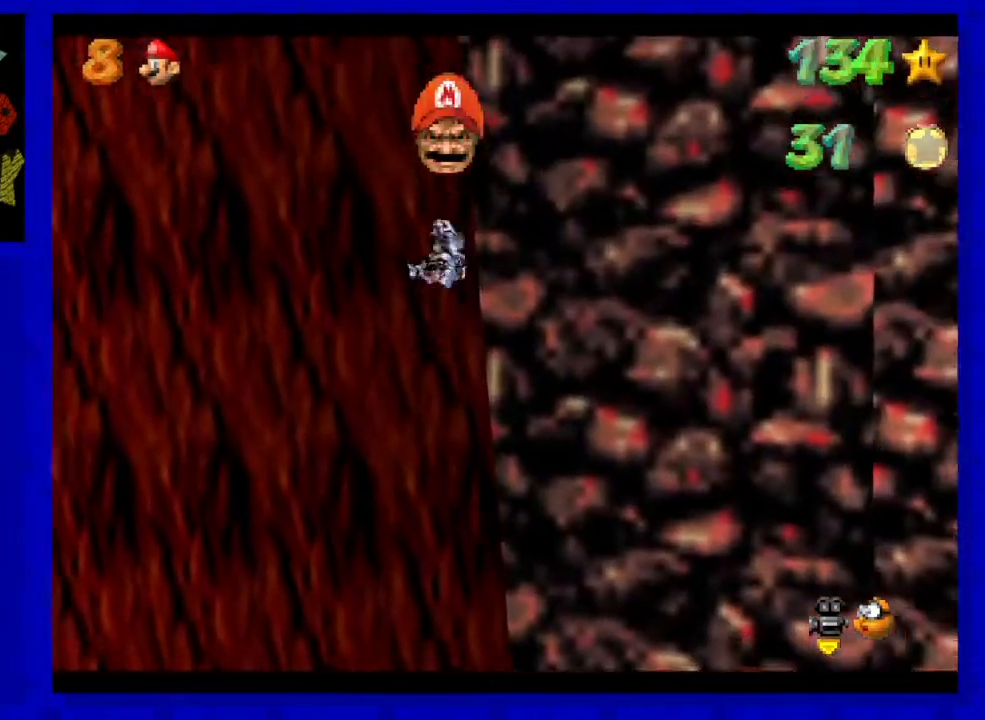
{"buttons": [], "left_stick": "up", "events": [[500, "left_stick", "up"]]}
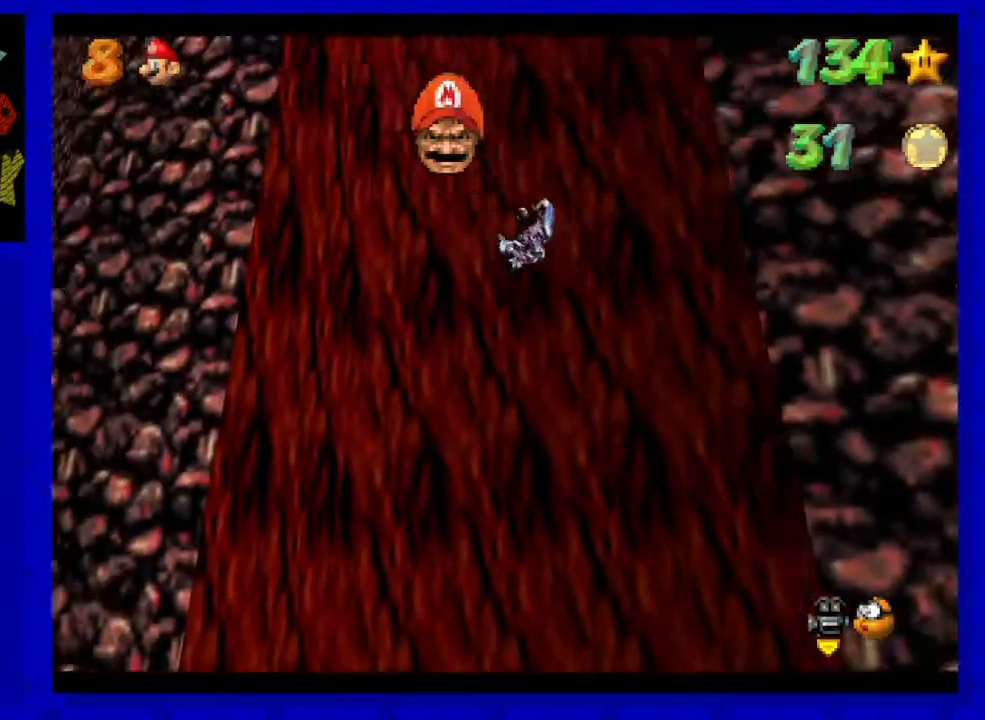
{"buttons": [], "left_stick": "up-right", "events": [[250, "left_stick", "up-right"]]}
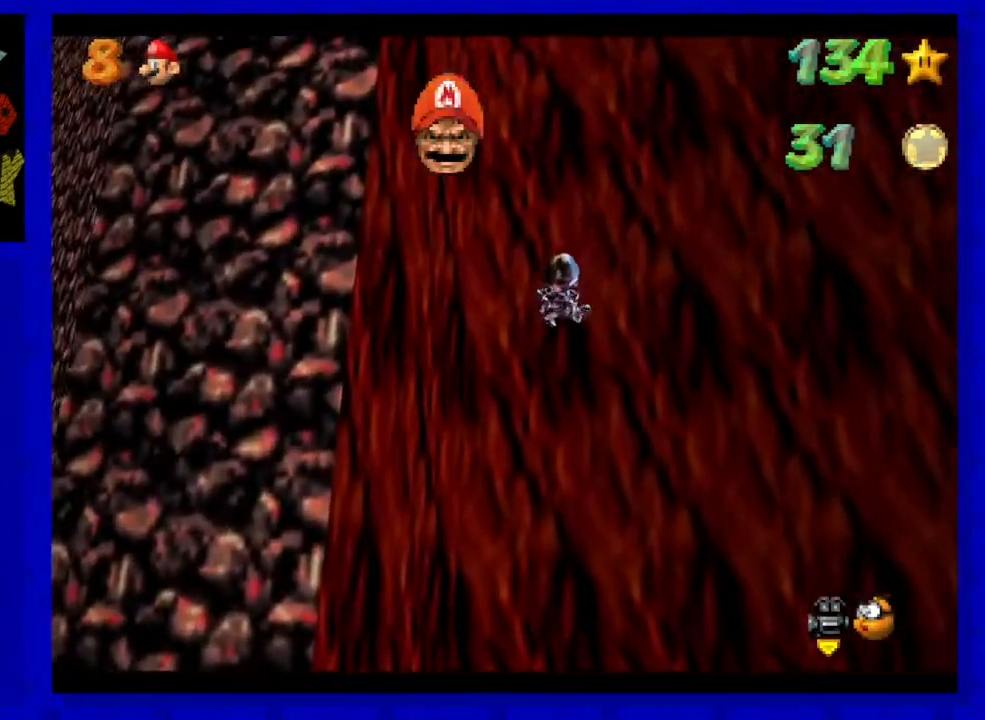
{"buttons": [], "left_stick": "right", "events": [[50, "left_stick", "right"]]}
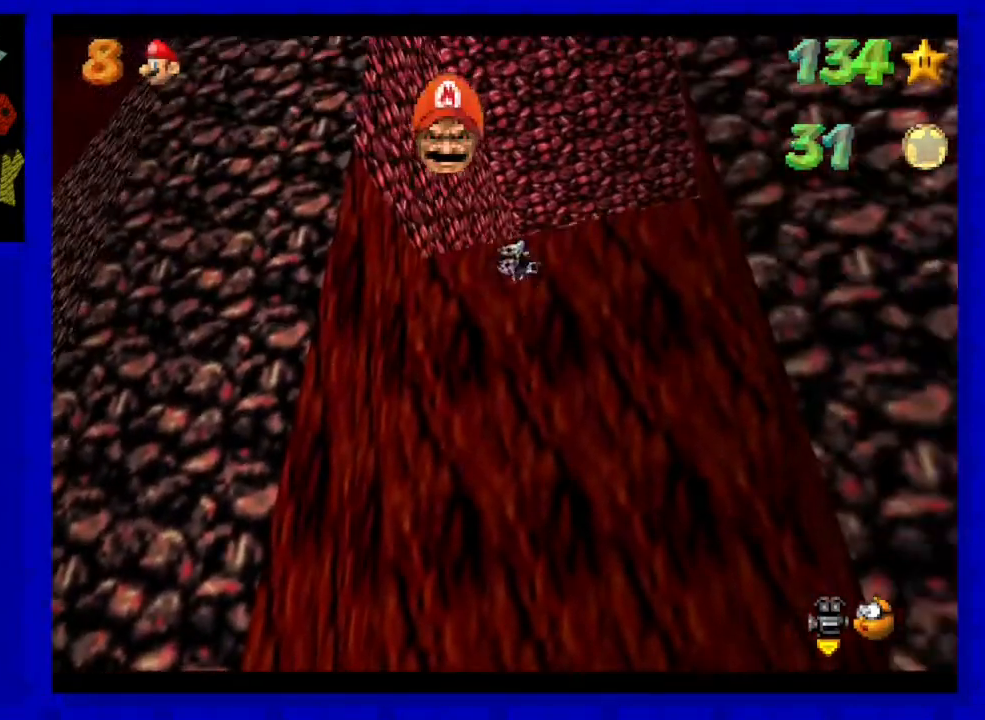
{"buttons": [], "left_stick": "up-left", "events": [[67, "left_stick", "up-right"], [200, "left_stick", "up"], [417, "left_stick", "up-left"]]}
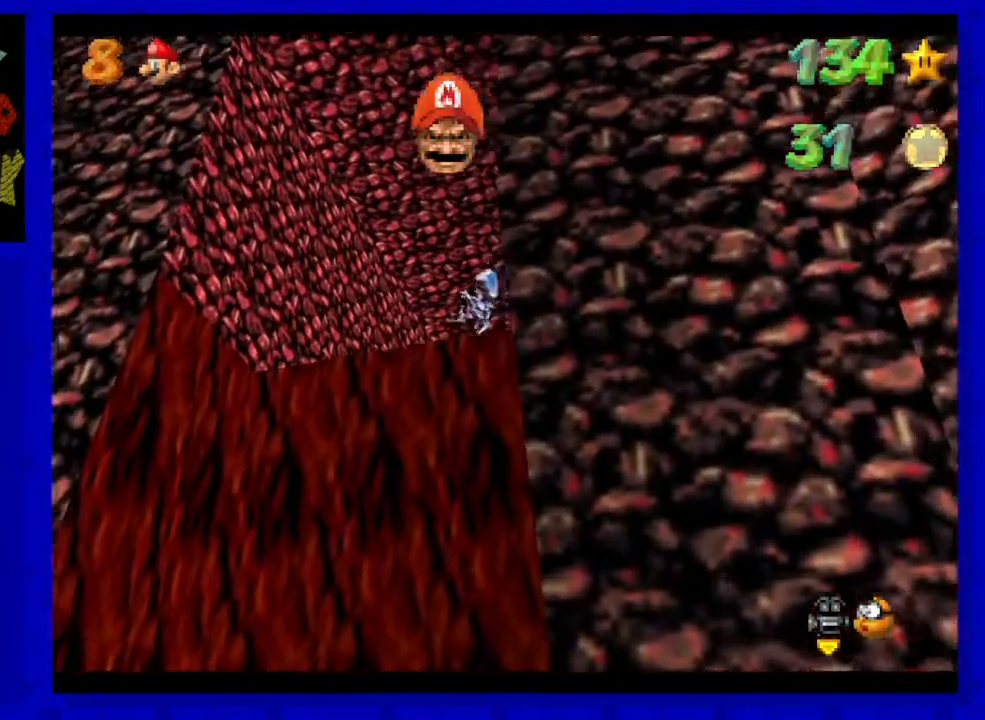
{"buttons": [], "left_stick": "up-left", "events": []}
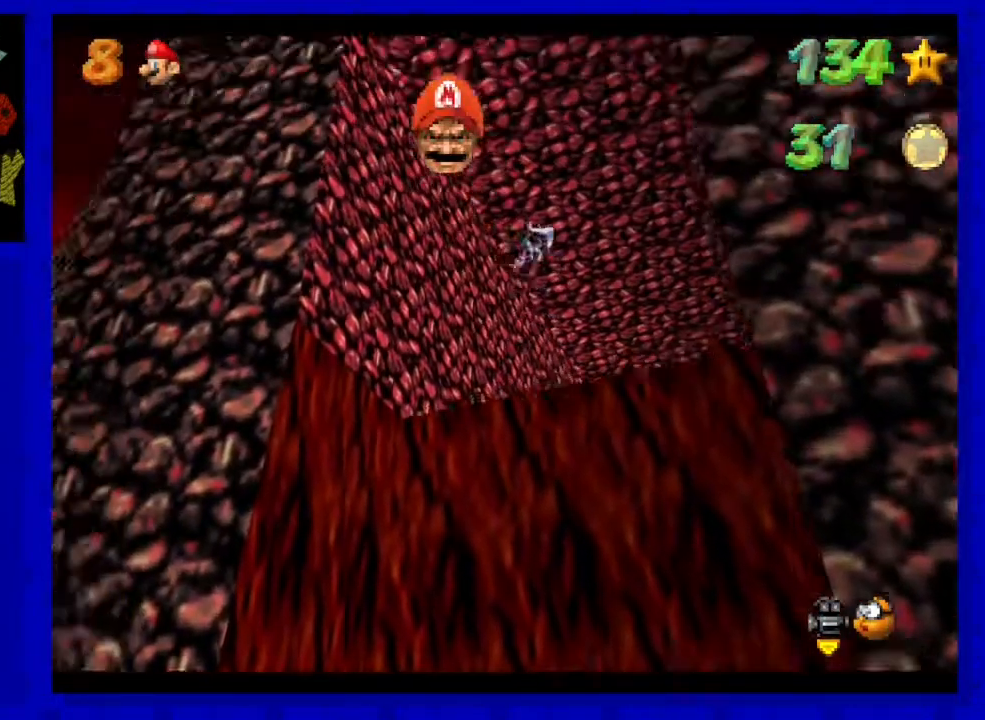
{"buttons": [], "left_stick": "up-right", "events": [[150, "left_stick", "up"], [467, "left_stick", "up-right"]]}
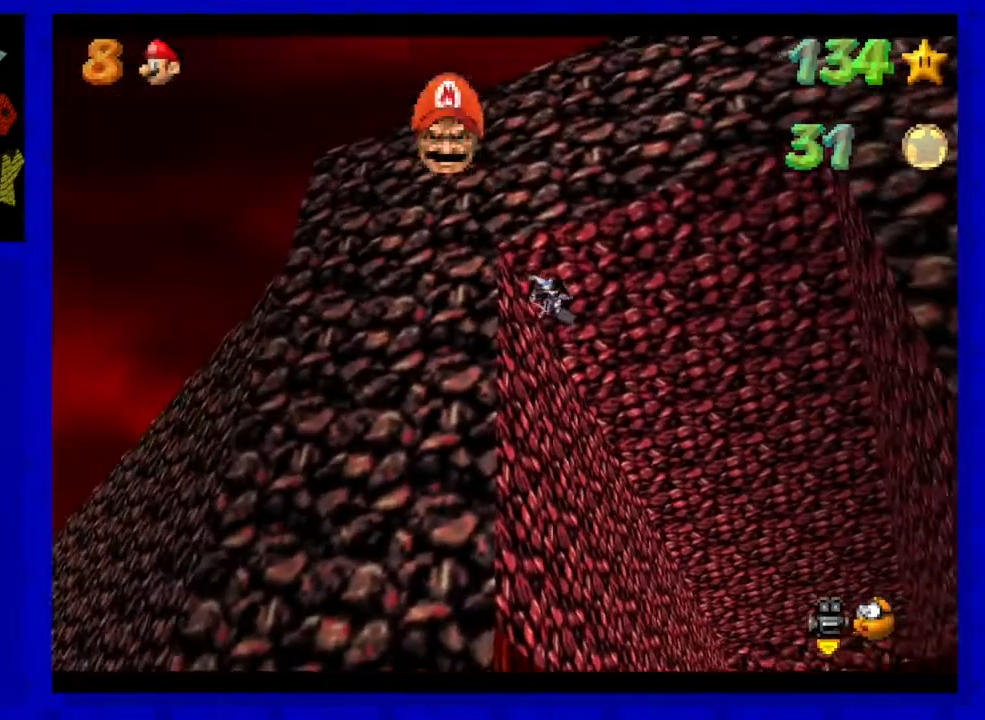
{"buttons": [], "left_stick": "up", "events": [[500, "left_stick", "up"]]}
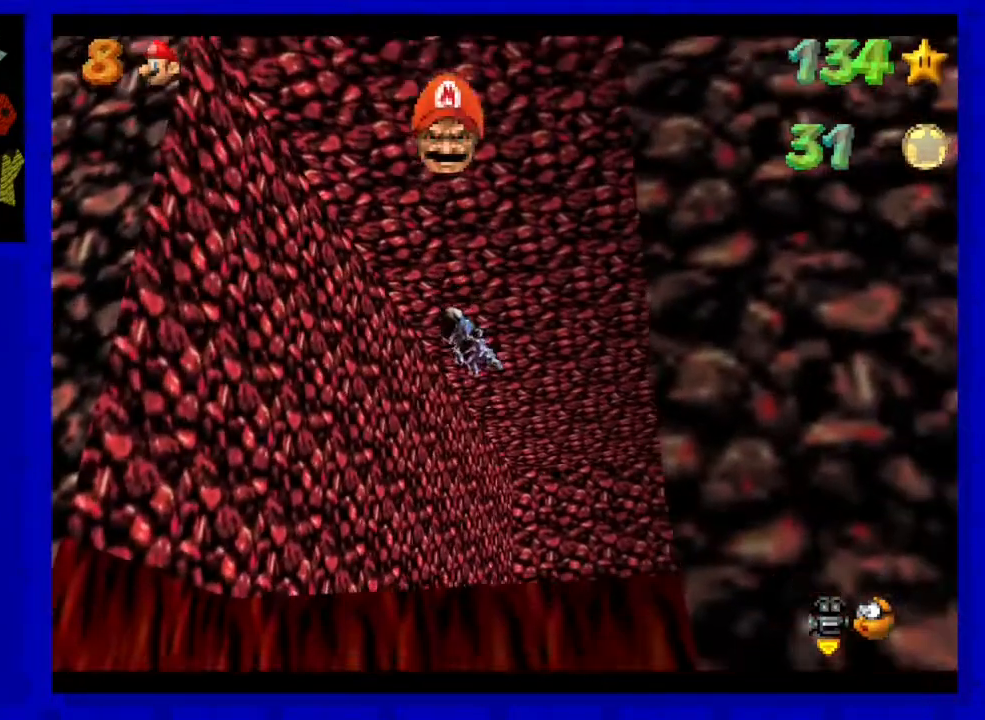
{"buttons": [], "left_stick": "up", "events": []}
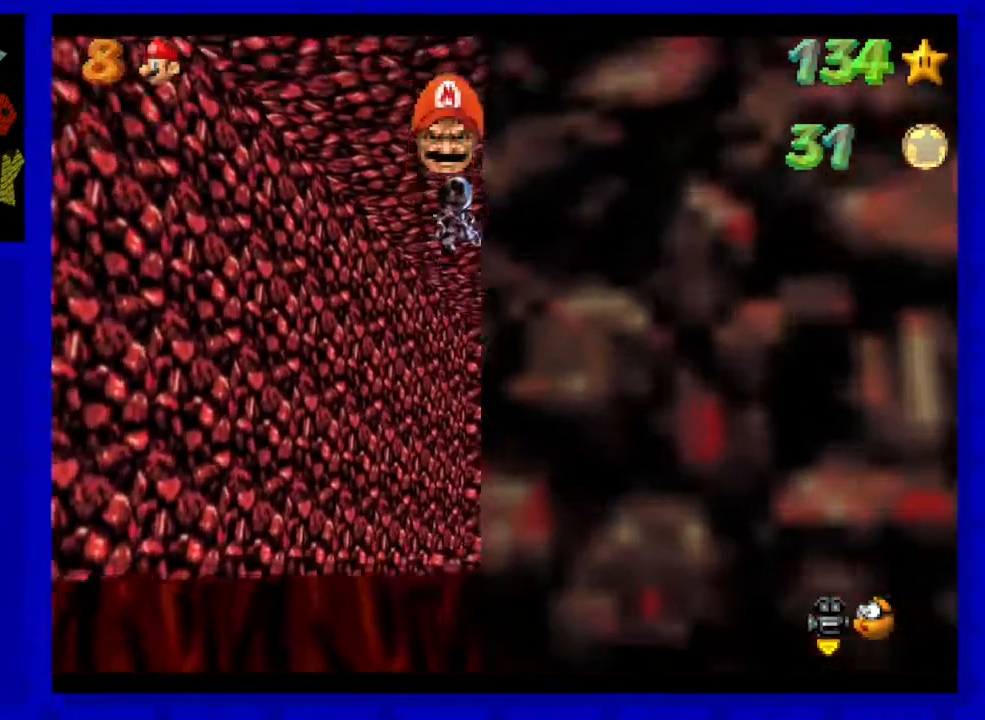
{"buttons": [], "left_stick": "up", "events": []}
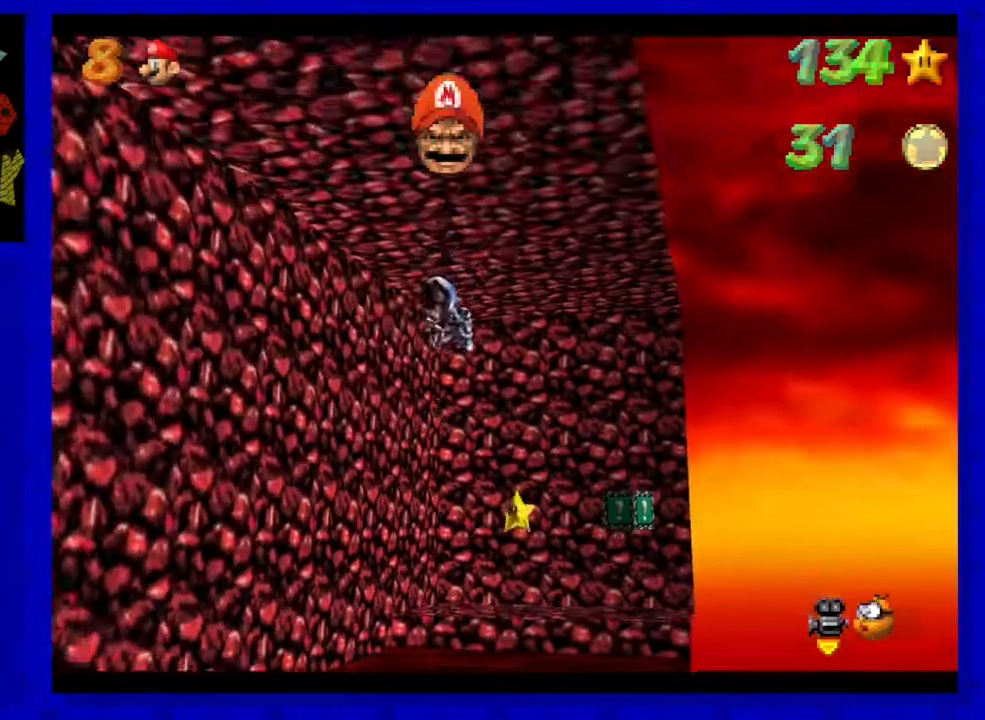
{"buttons": [], "left_stick": "center", "events": [[467, "left_stick", "center"]]}
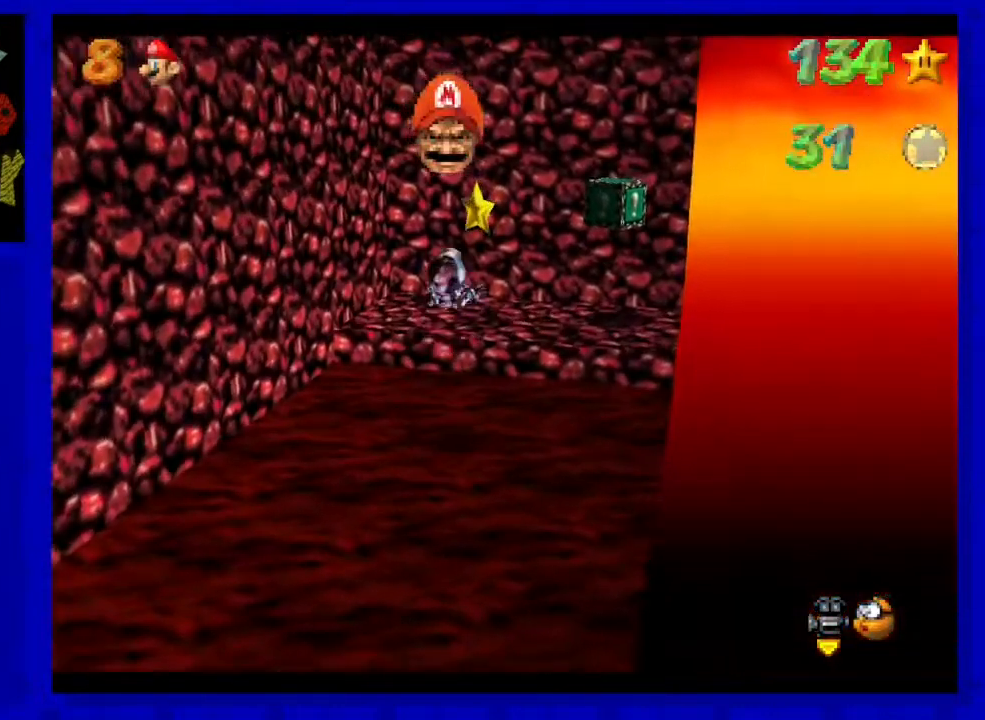
{"buttons": [], "left_stick": "center", "events": [[283, "left_stick", "down-left"], [483, "left_stick", "center"]]}
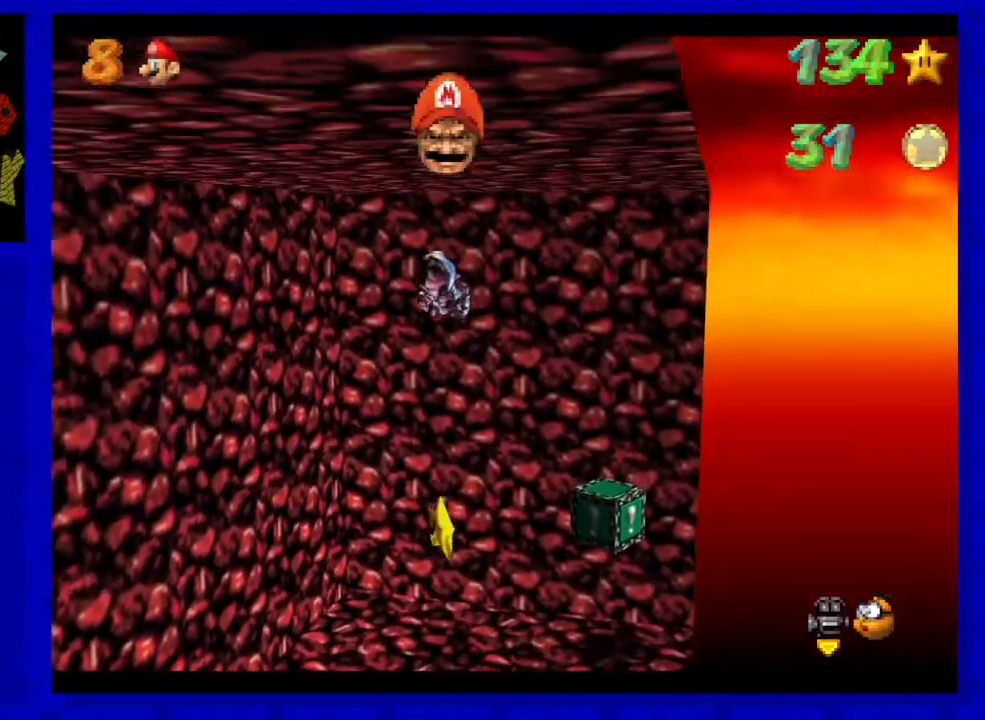
{"buttons": [], "left_stick": "center", "events": [[283, "left_stick", "up-right"], [383, "left_stick", "center"]]}
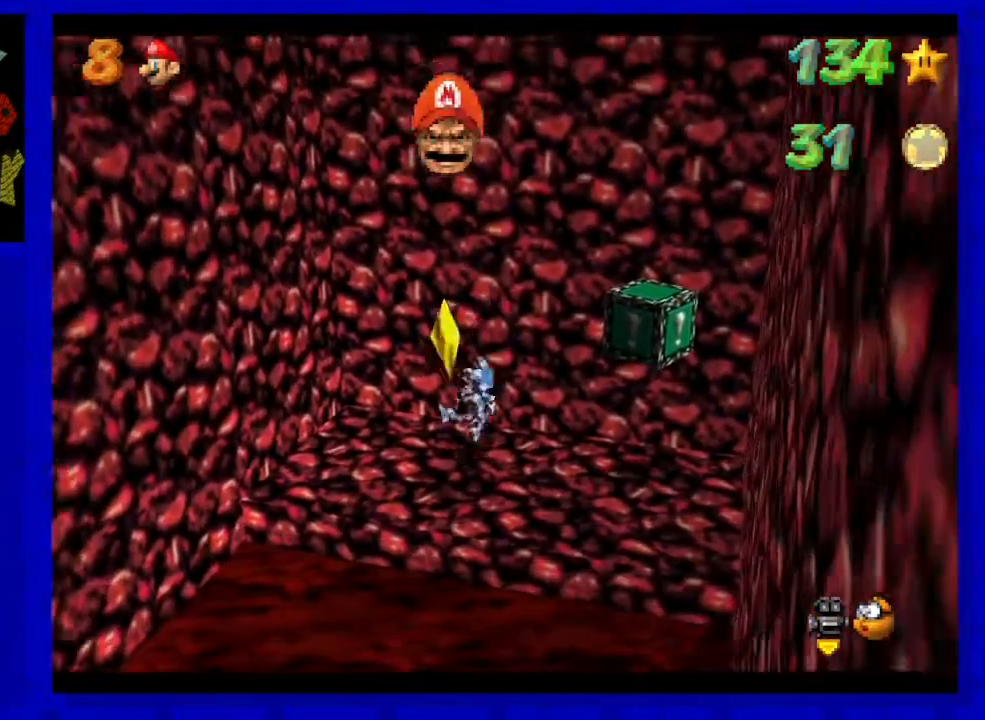
{"buttons": [], "left_stick": "center", "events": []}
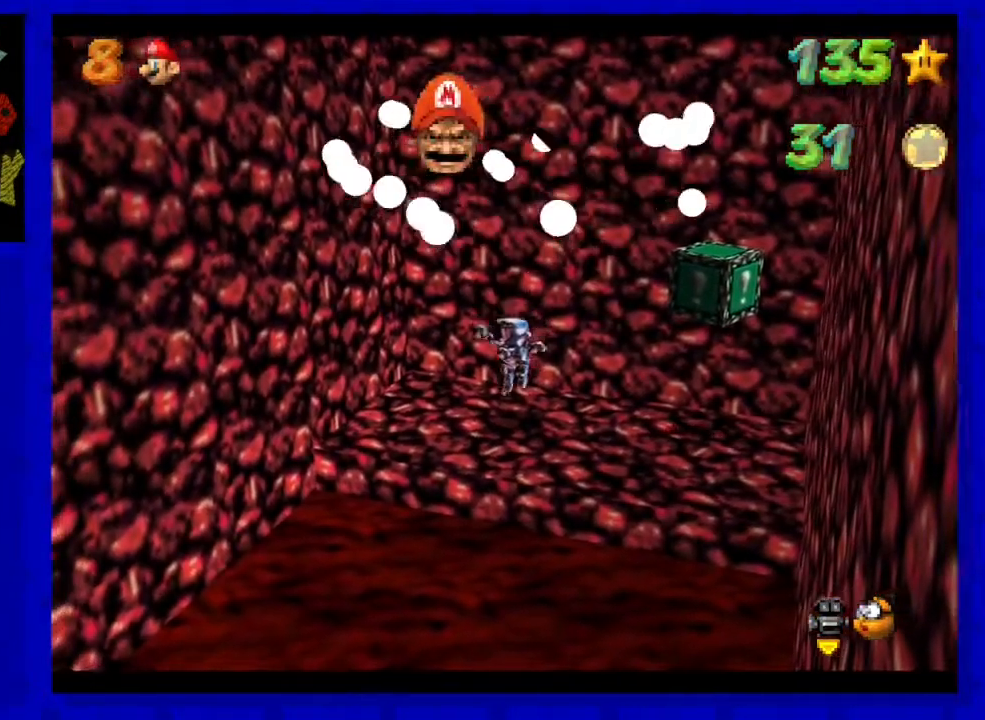
{"buttons": [], "left_stick": "center", "events": []}
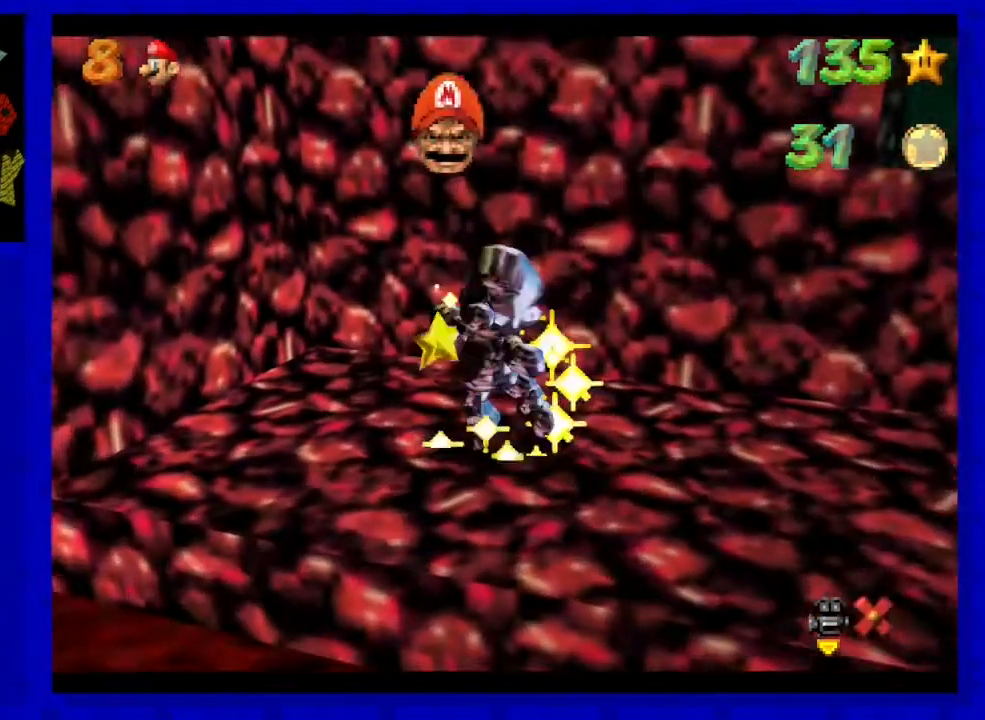
{"buttons": [], "left_stick": "center", "events": []}